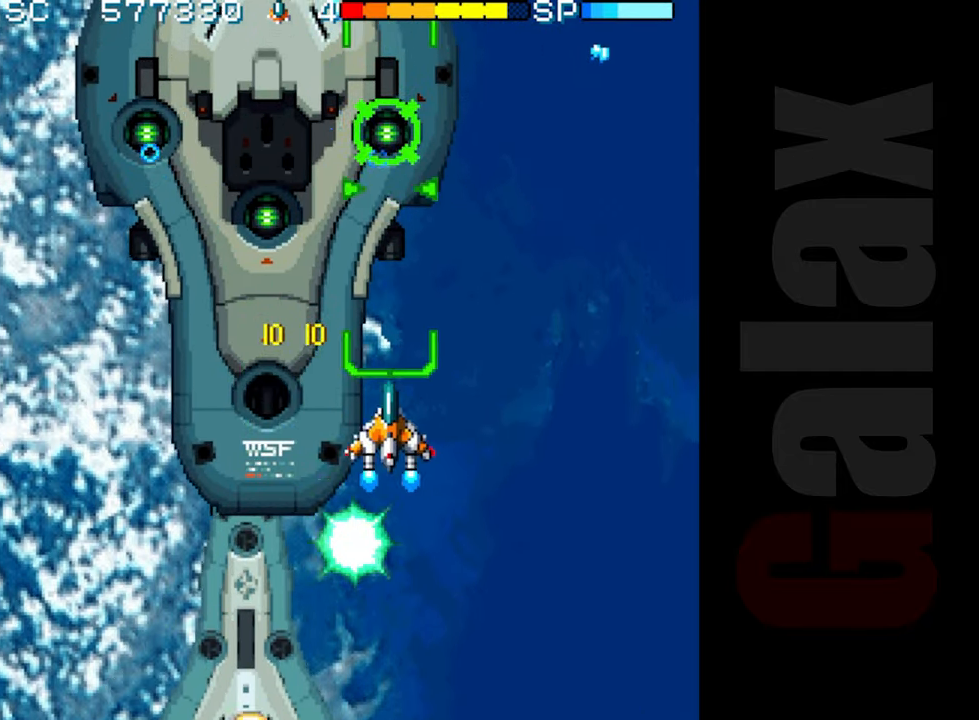
Gameplay with a controller (Xbox layout); each line is a JSON object with the inputs held at the frame after it. "events" lists button and stick changes between this image and that frame as [ms after this image, input, new state], when the widget could be followed in between. Not read: right_stick.
{"buttons": ["R2"], "left_stick": "down", "events": [[67, "left_stick", "down-left"], [367, "left_stick", "left"], [500, "left_stick", "down"]]}
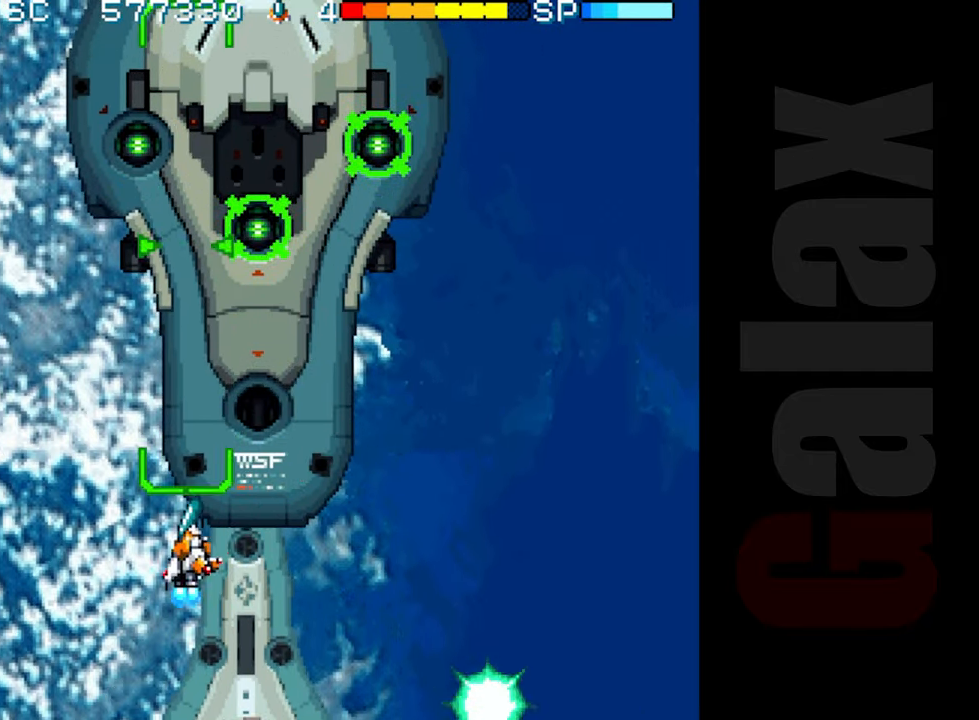
{"buttons": ["R2"], "left_stick": "center", "events": [[167, "left_stick", "down-right"], [383, "left_stick", "center"]]}
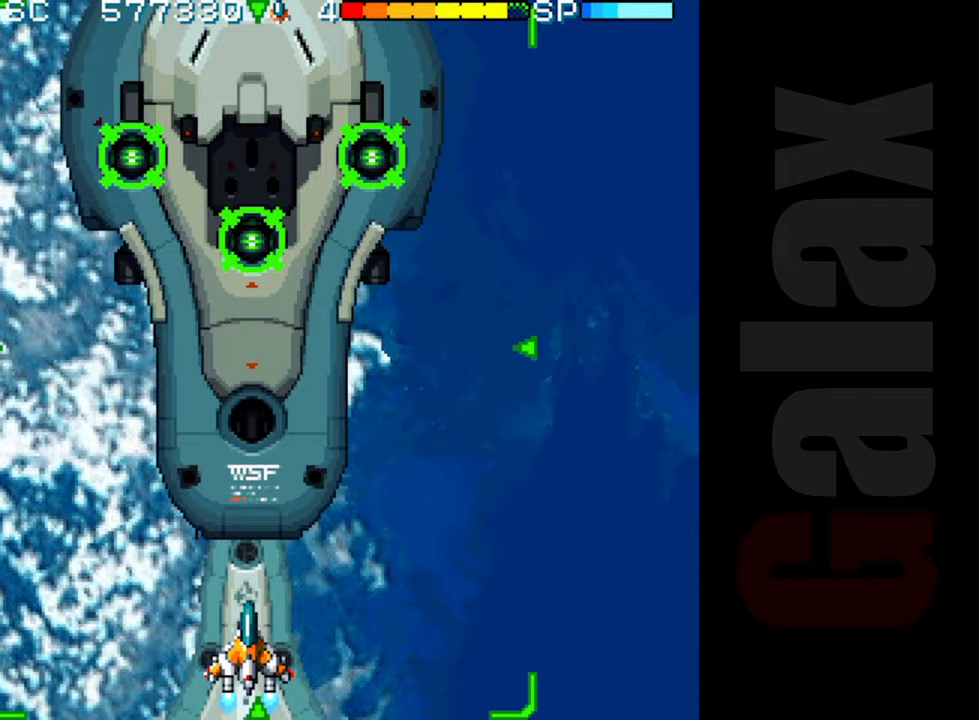
{"buttons": ["B"], "left_stick": "up", "events": [[83, "R2", "up"], [167, "B", "down"], [200, "X", "down"], [217, "R2", "down"], [267, "R2", "up"], [267, "X", "up"], [333, "left_stick", "up"]]}
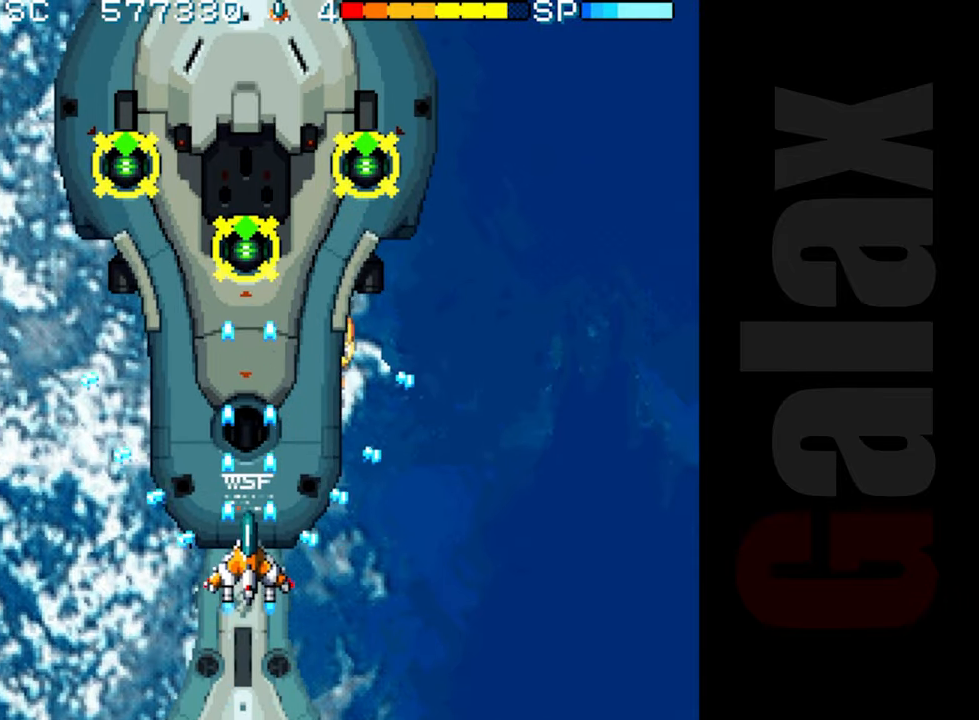
{"buttons": ["B"], "left_stick": "center", "events": [[483, "left_stick", "center"]]}
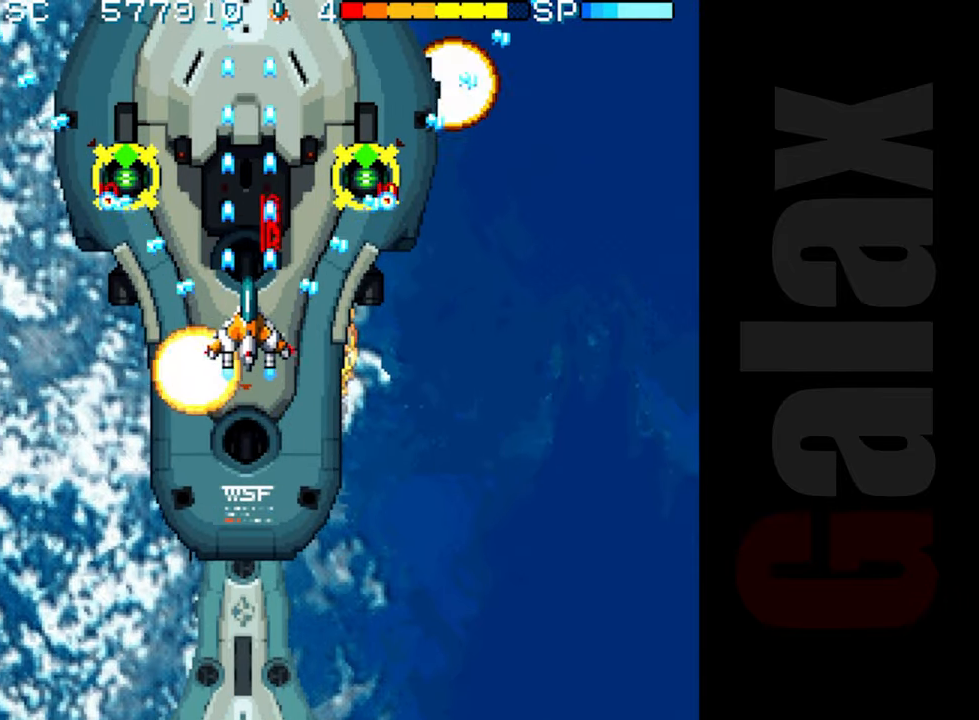
{"buttons": ["B"], "left_stick": "down-right", "events": [[133, "left_stick", "up-left"], [383, "left_stick", "center"], [483, "left_stick", "down-right"]]}
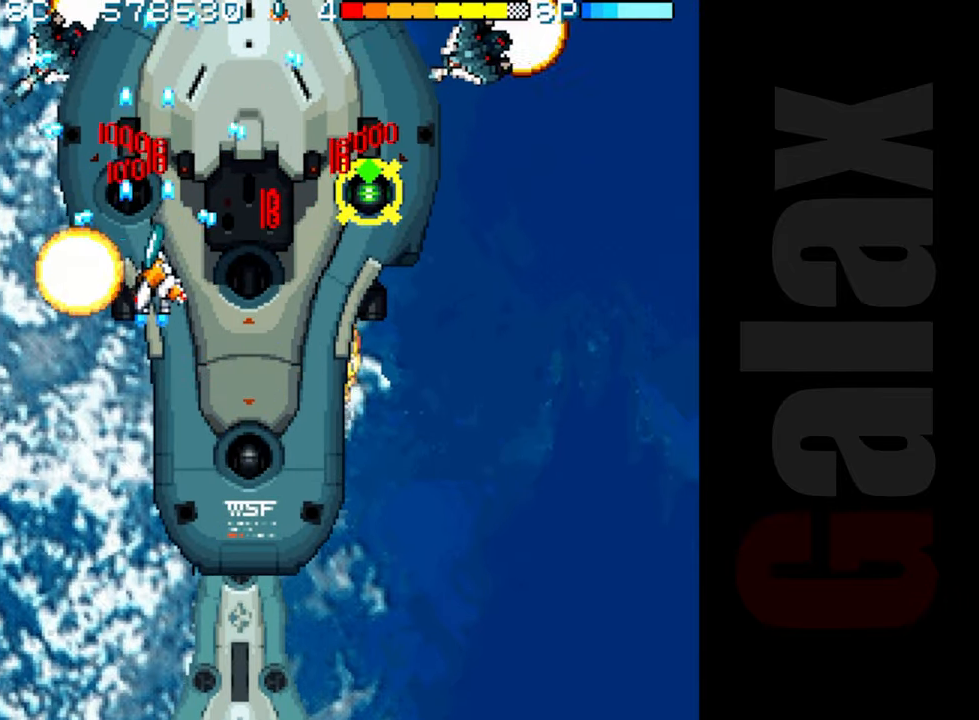
{"buttons": ["B"], "left_stick": "right", "events": [[117, "left_stick", "right"]]}
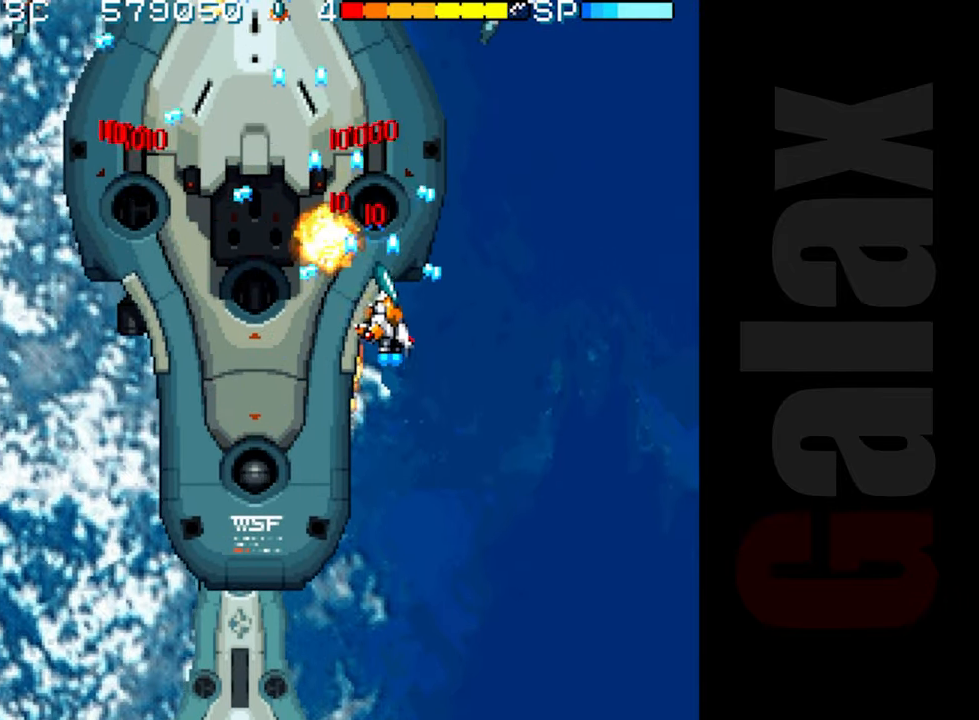
{"buttons": ["R2"], "left_stick": "down", "events": [[33, "left_stick", "center"], [150, "left_stick", "down-right"], [217, "R2", "down"], [233, "B", "up"], [433, "left_stick", "down"]]}
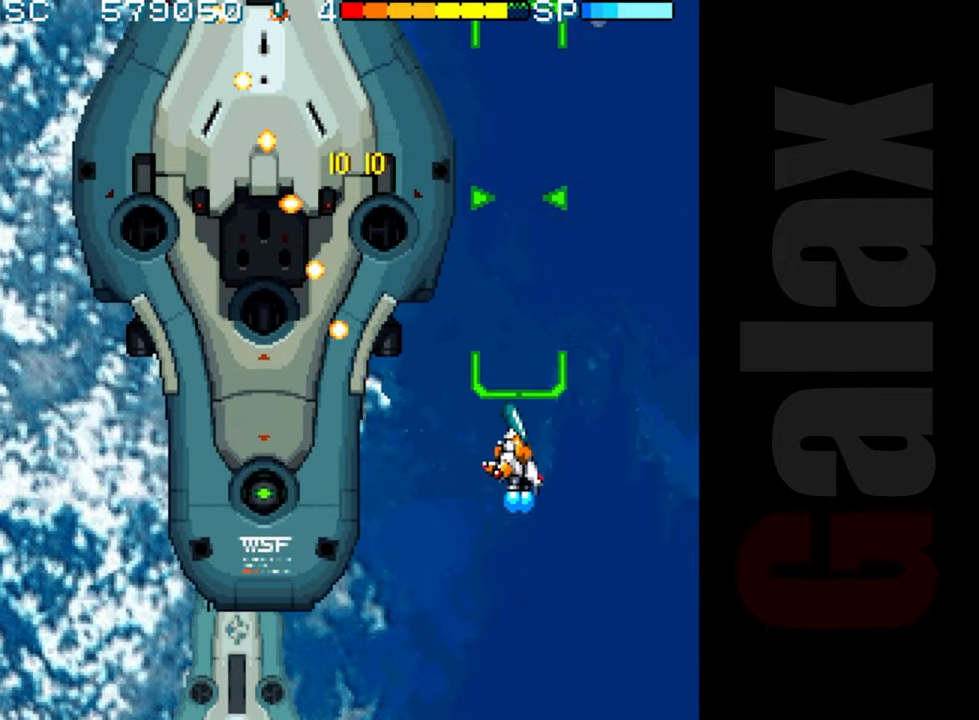
{"buttons": ["R2"], "left_stick": "down-left", "events": [[50, "left_stick", "down-left"]]}
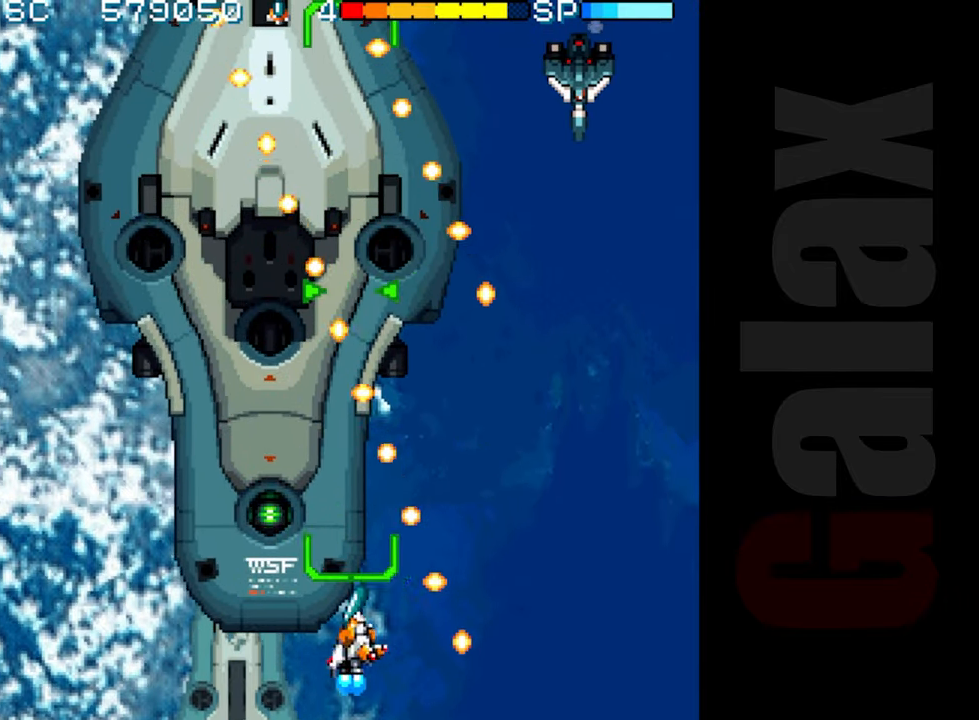
{"buttons": ["R2"], "left_stick": "center", "events": [[83, "left_stick", "center"], [200, "left_stick", "left"], [383, "left_stick", "center"]]}
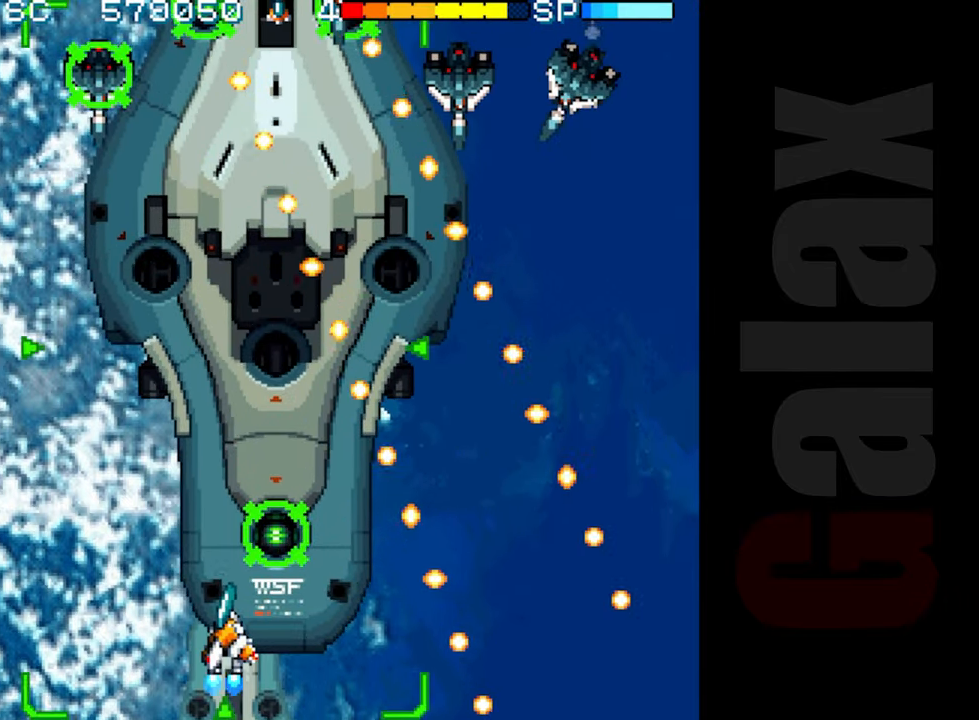
{"buttons": [], "left_stick": "up", "events": [[400, "R2", "up"], [450, "left_stick", "up"]]}
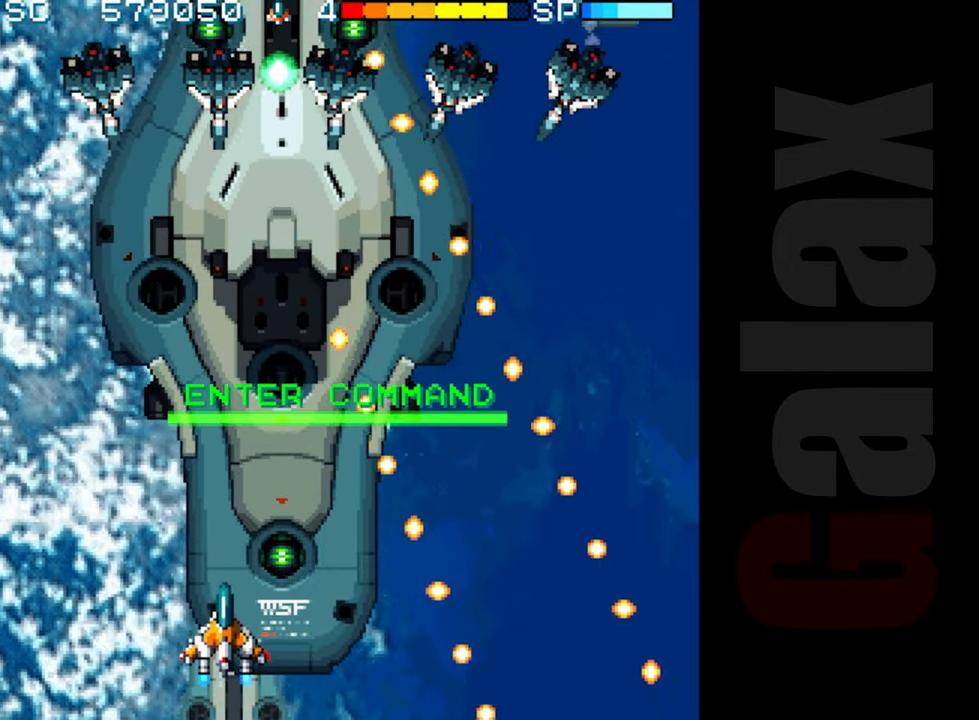
{"buttons": ["R2"], "left_stick": "right", "events": [[33, "left_stick", "center"], [83, "left_stick", "down"], [133, "B", "down"], [133, "X", "down"], [150, "R2", "down"], [200, "R2", "up"], [200, "left_stick", "center"], [217, "X", "up"], [233, "B", "up"], [400, "R2", "down"], [433, "left_stick", "right"]]}
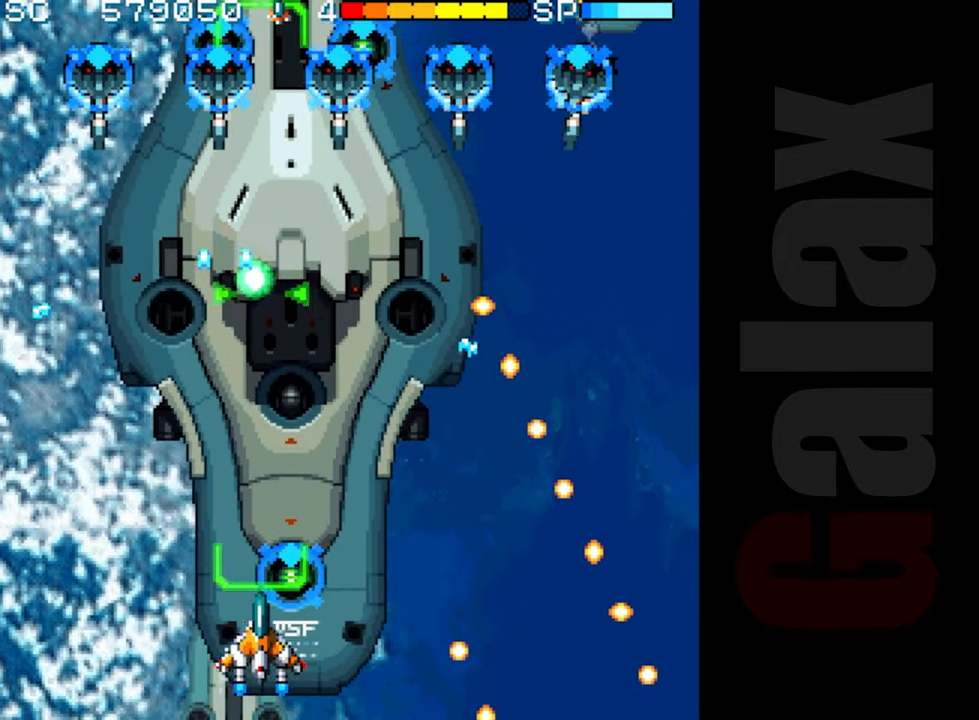
{"buttons": ["R2"], "left_stick": "center", "events": [[50, "left_stick", "center"], [167, "left_stick", "right"], [300, "left_stick", "up"], [417, "left_stick", "center"]]}
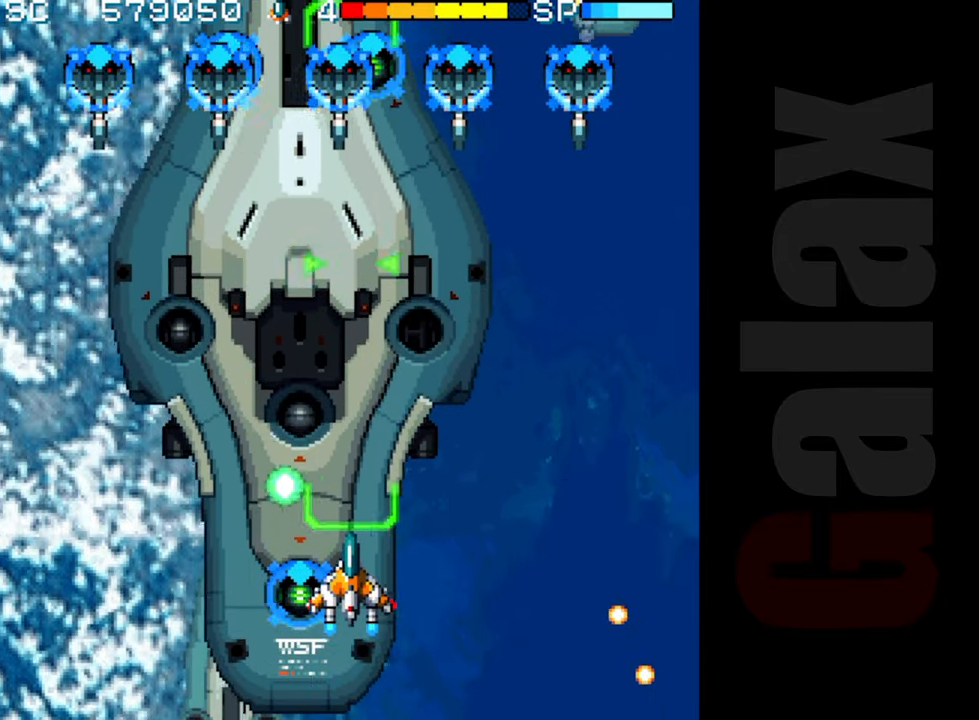
{"buttons": ["R2"], "left_stick": "center", "events": [[117, "left_stick", "right"], [233, "left_stick", "center"], [383, "left_stick", "right"], [500, "left_stick", "center"]]}
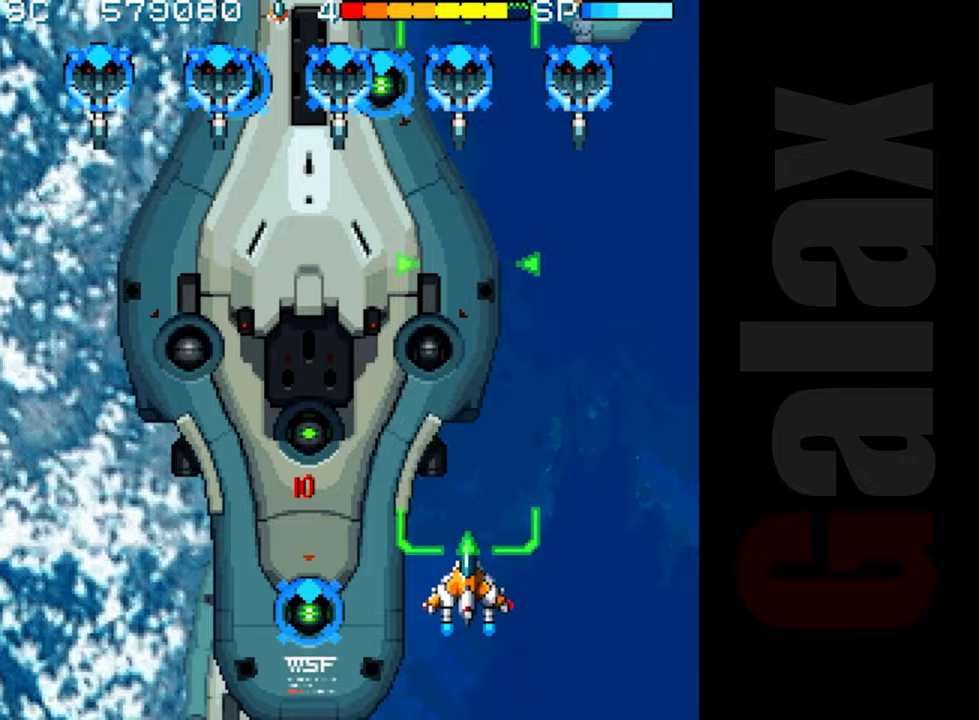
{"buttons": ["R2"], "left_stick": "center", "events": [[17, "left_stick", "up"], [150, "left_stick", "left"], [350, "left_stick", "center"]]}
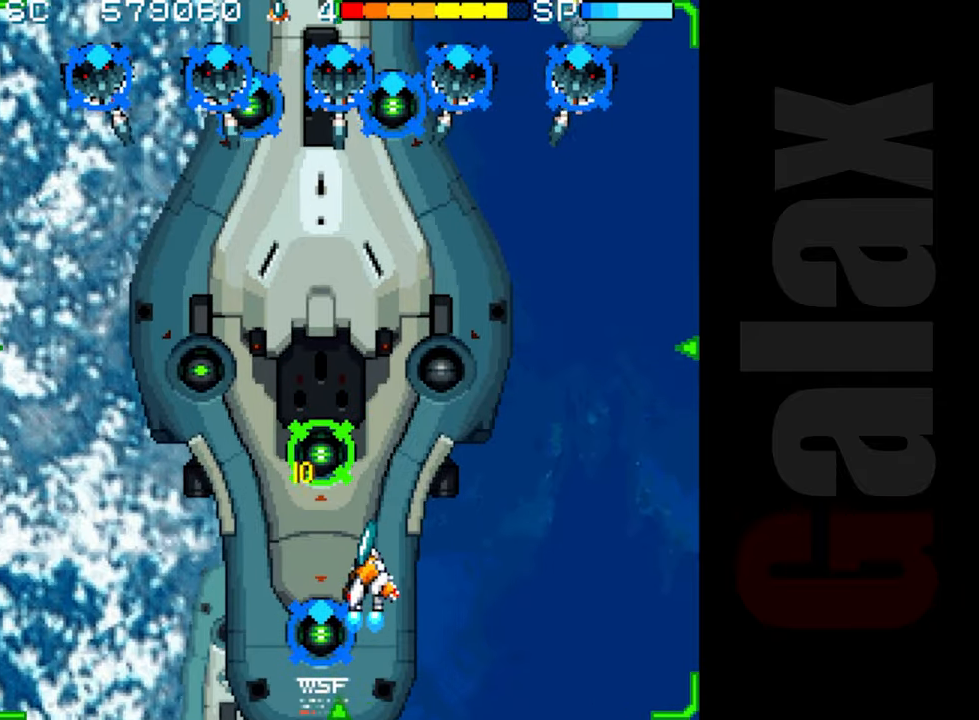
{"buttons": ["B"], "left_stick": "center", "events": [[250, "R2", "up"], [317, "B", "down"], [350, "X", "down"], [367, "R2", "down"], [417, "R2", "up"], [433, "X", "up"]]}
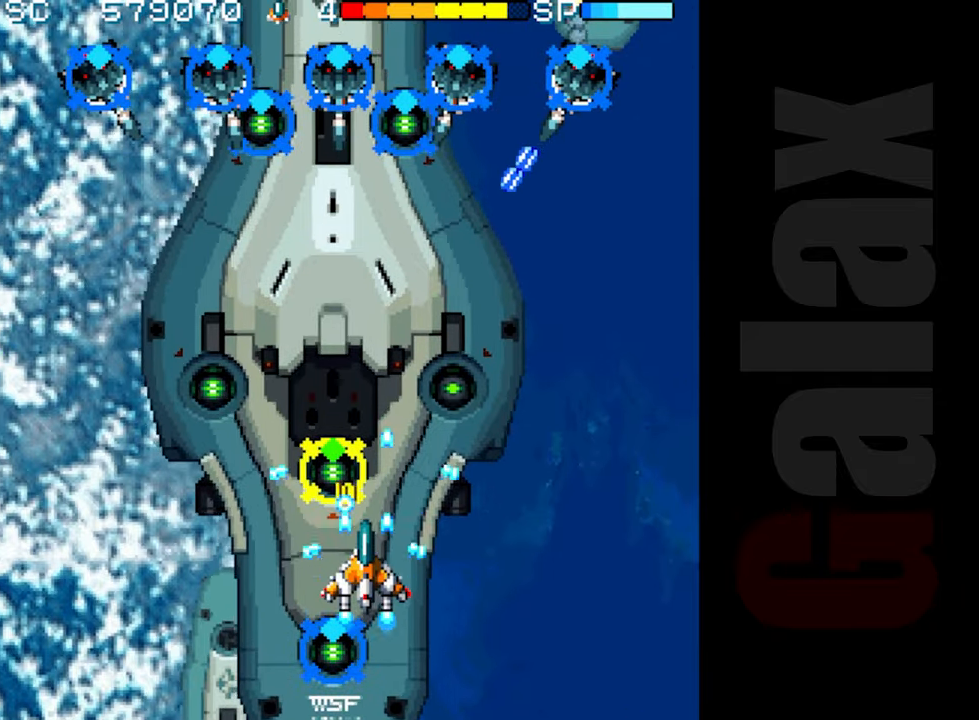
{"buttons": ["B"], "left_stick": "left", "events": [[67, "left_stick", "left"], [133, "left_stick", "center"], [417, "left_stick", "left"]]}
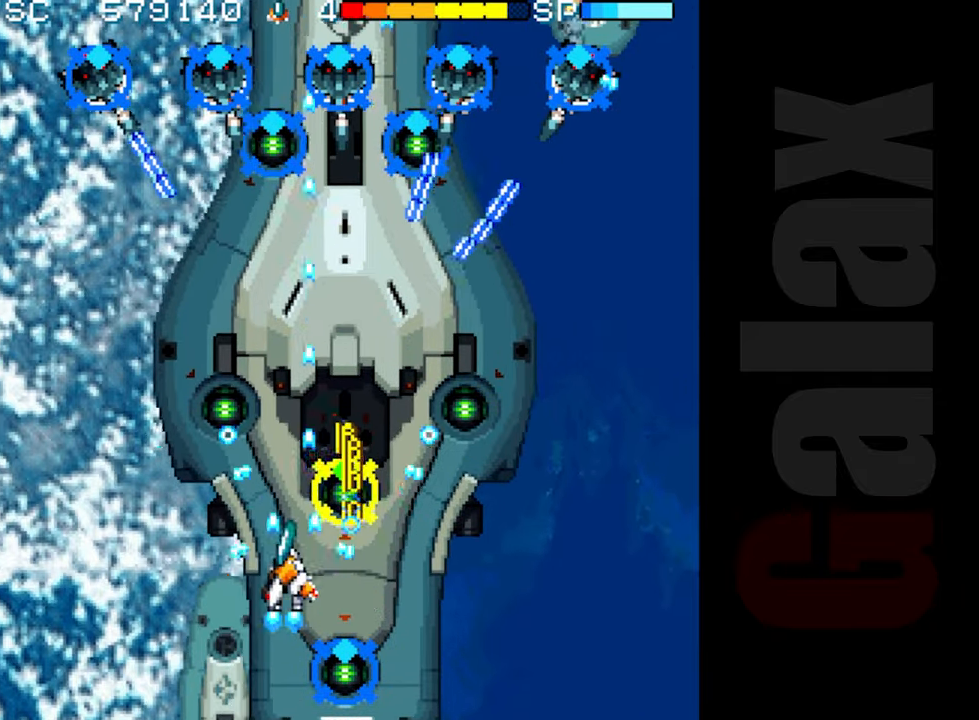
{"buttons": ["B"], "left_stick": "right", "events": [[150, "left_stick", "down-left"], [300, "left_stick", "center"], [433, "left_stick", "right"]]}
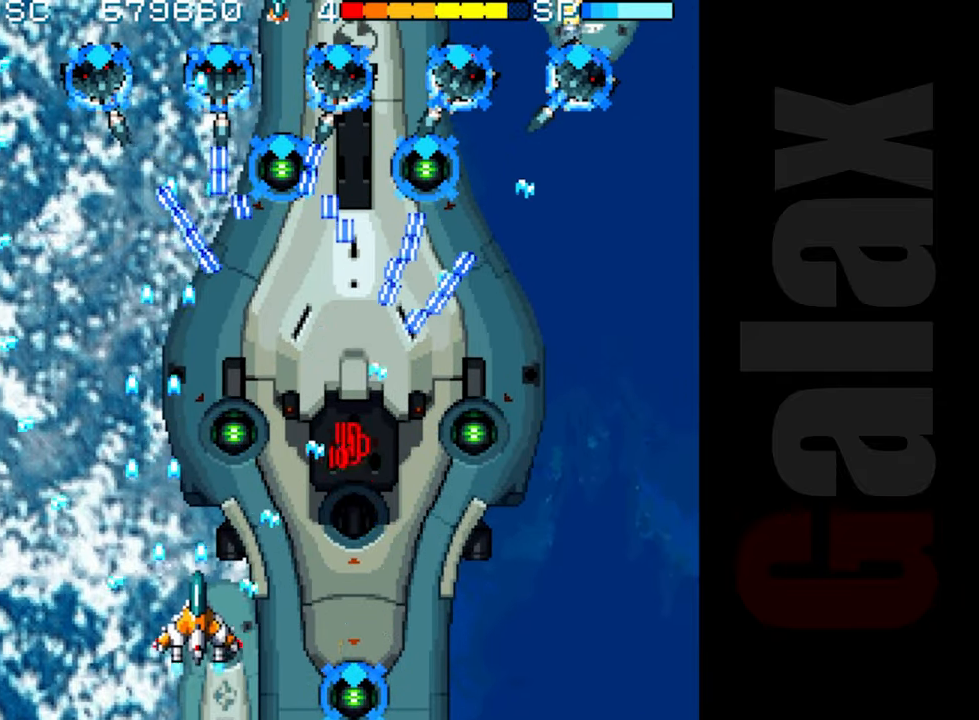
{"buttons": ["B"], "left_stick": "center", "events": [[117, "left_stick", "center"], [300, "left_stick", "right"], [367, "left_stick", "center"]]}
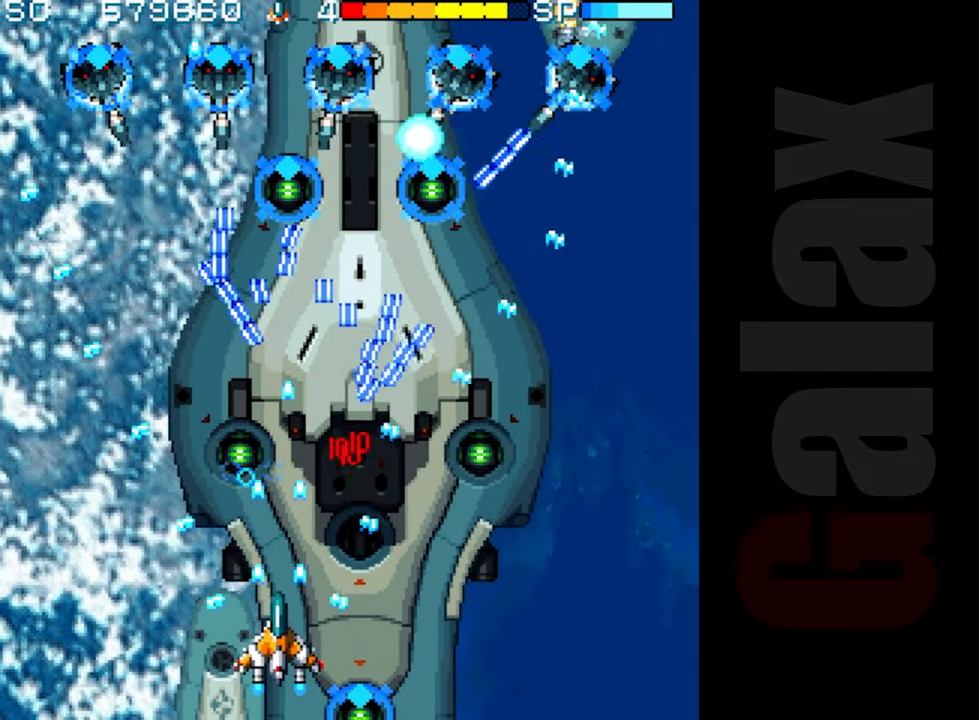
{"buttons": ["B"], "left_stick": "right", "events": [[267, "left_stick", "down-right"], [383, "left_stick", "right"]]}
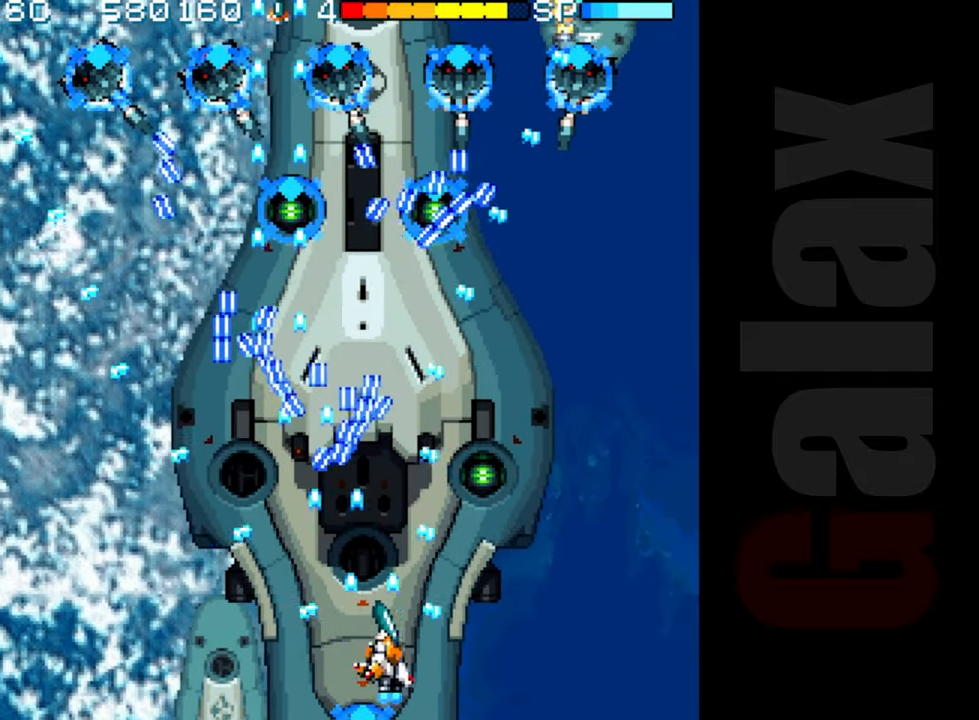
{"buttons": ["B"], "left_stick": "center", "events": [[100, "left_stick", "up-right"], [267, "left_stick", "center"]]}
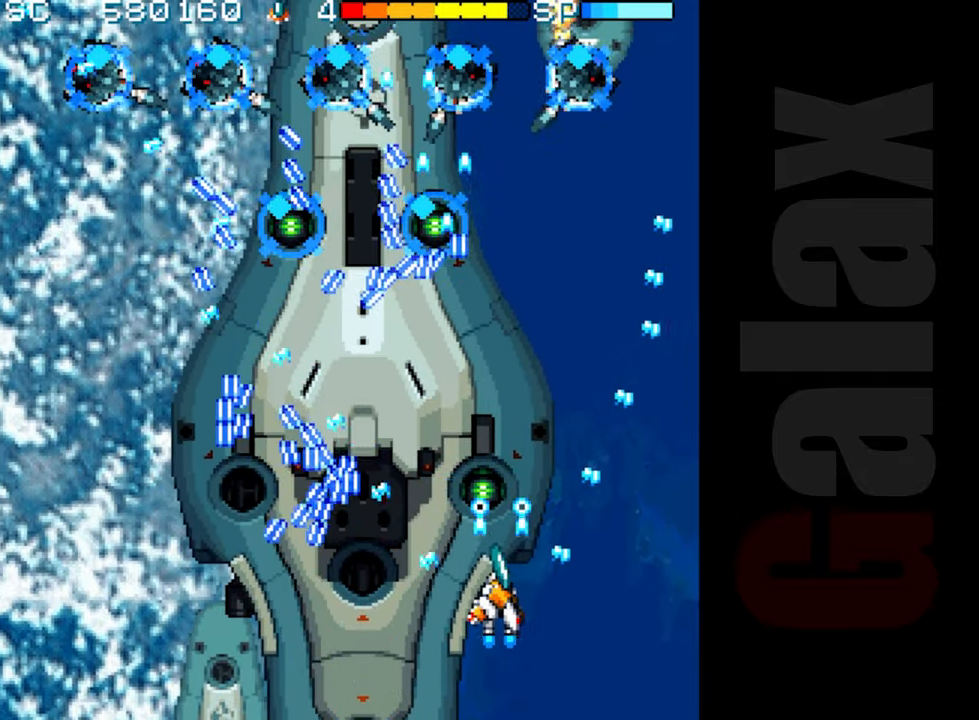
{"buttons": ["B"], "left_stick": "right", "events": [[117, "left_stick", "down-left"], [250, "left_stick", "center"], [500, "left_stick", "right"]]}
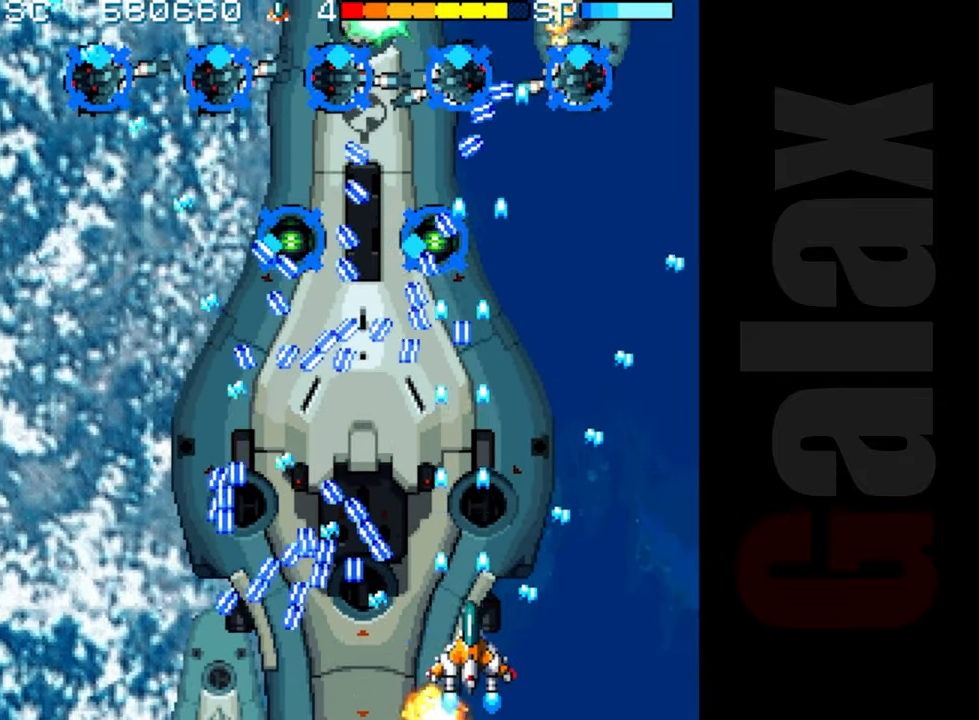
{"buttons": ["B"], "left_stick": "center", "events": [[167, "left_stick", "up"], [350, "left_stick", "center"]]}
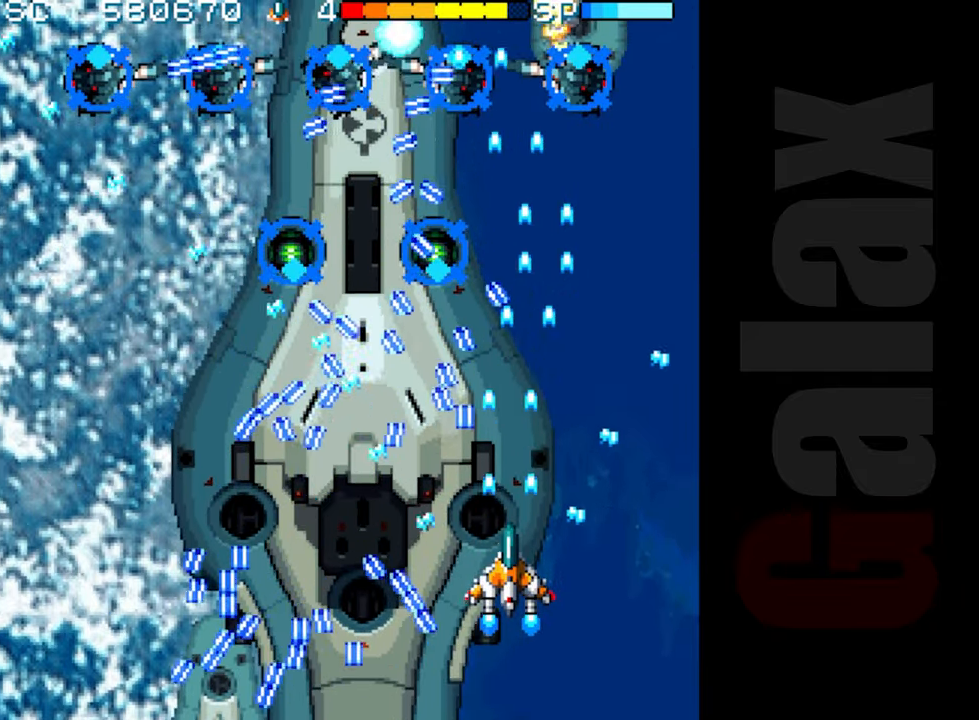
{"buttons": ["R2"], "left_stick": "center", "events": [[333, "left_stick", "left"], [417, "R2", "down"], [417, "left_stick", "center"], [433, "B", "up"]]}
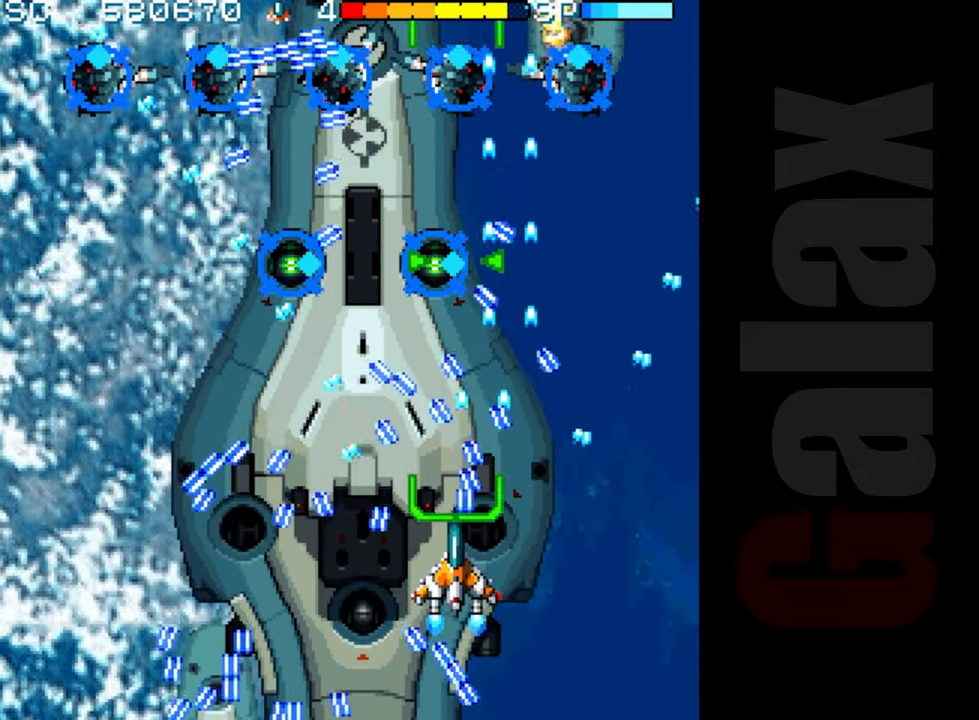
{"buttons": ["R2"], "left_stick": "left", "events": [[217, "left_stick", "down"], [317, "left_stick", "center"], [483, "left_stick", "left"]]}
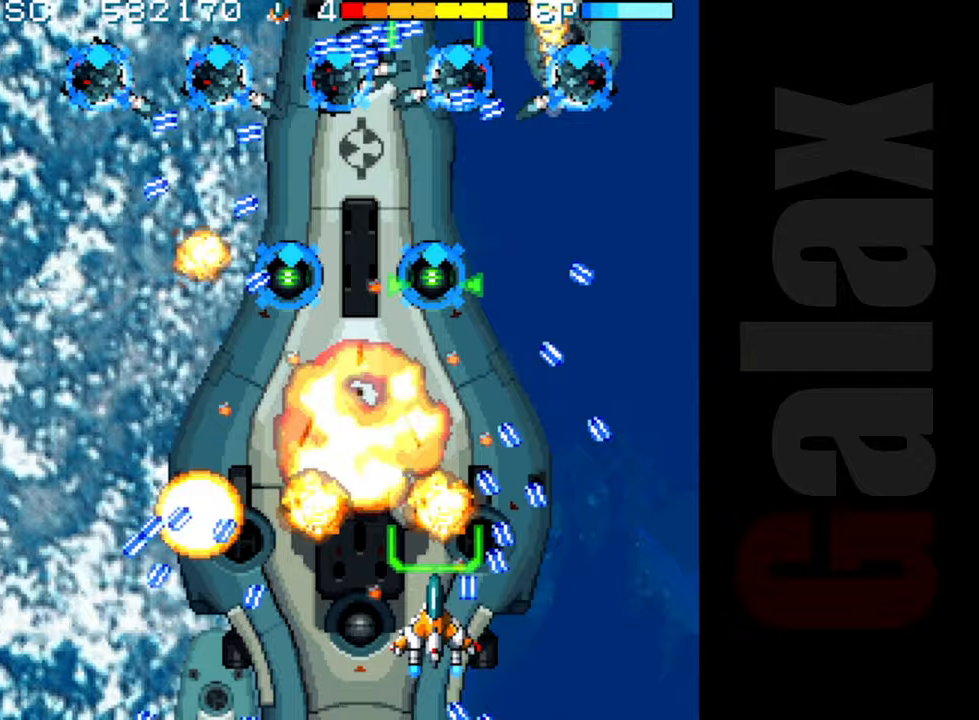
{"buttons": ["R2"], "left_stick": "center", "events": [[83, "left_stick", "center"], [267, "left_stick", "up-left"], [383, "left_stick", "center"]]}
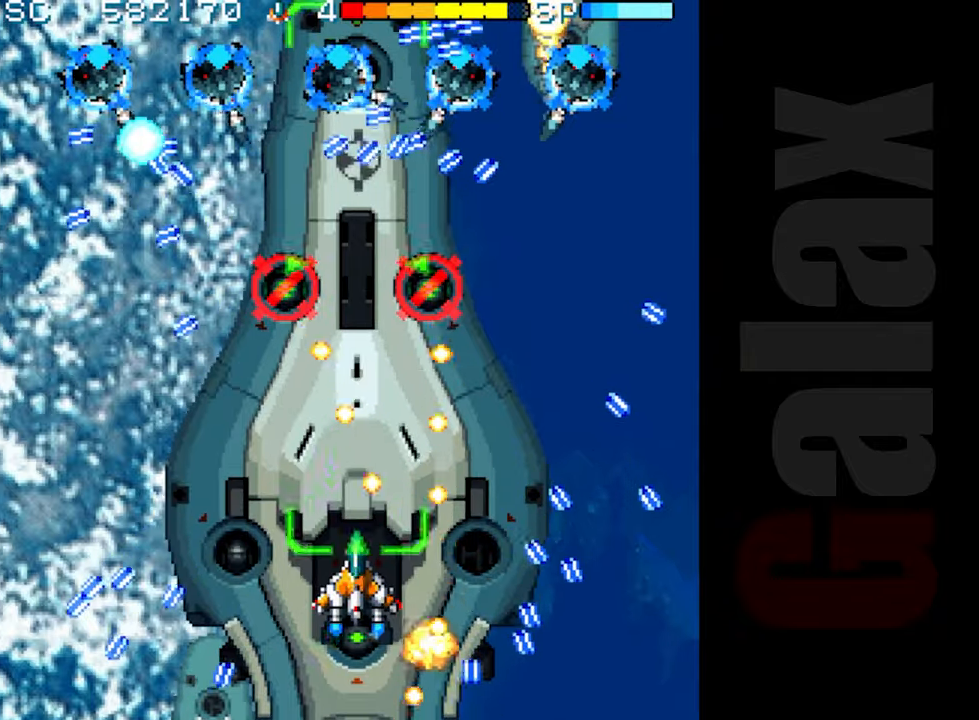
{"buttons": ["B"], "left_stick": "center", "events": [[100, "left_stick", "left"], [167, "left_stick", "down-left"], [317, "left_stick", "center"], [433, "R2", "up"], [500, "B", "down"]]}
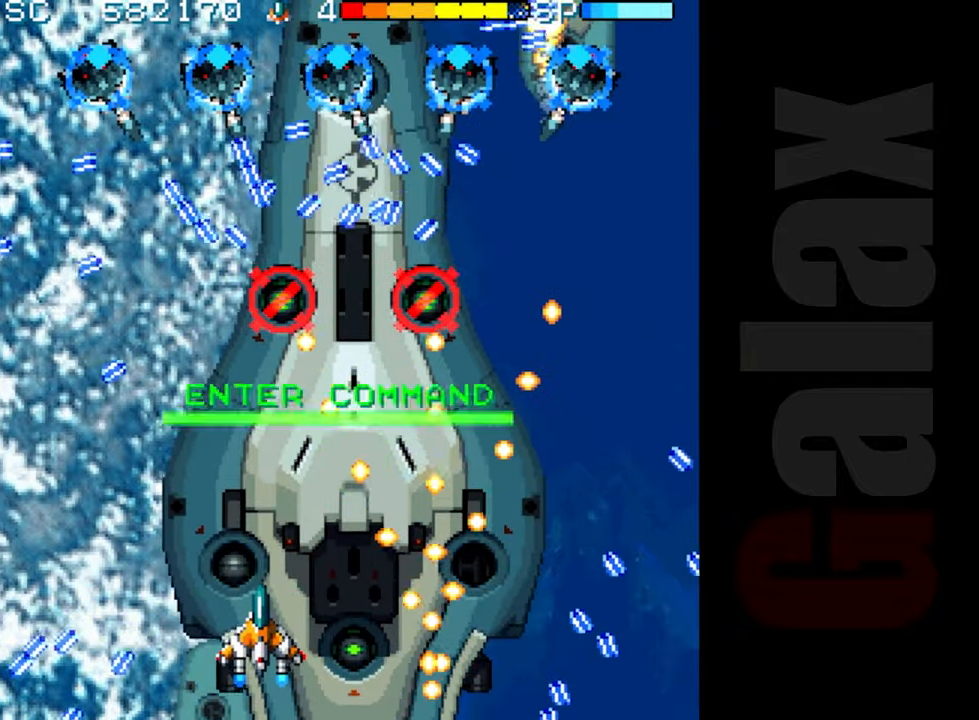
{"buttons": ["B"], "left_stick": "center", "events": [[33, "X", "down"], [50, "R2", "down"], [100, "X", "up"], [117, "R2", "up"], [250, "left_stick", "right"], [350, "left_stick", "up"], [467, "left_stick", "center"]]}
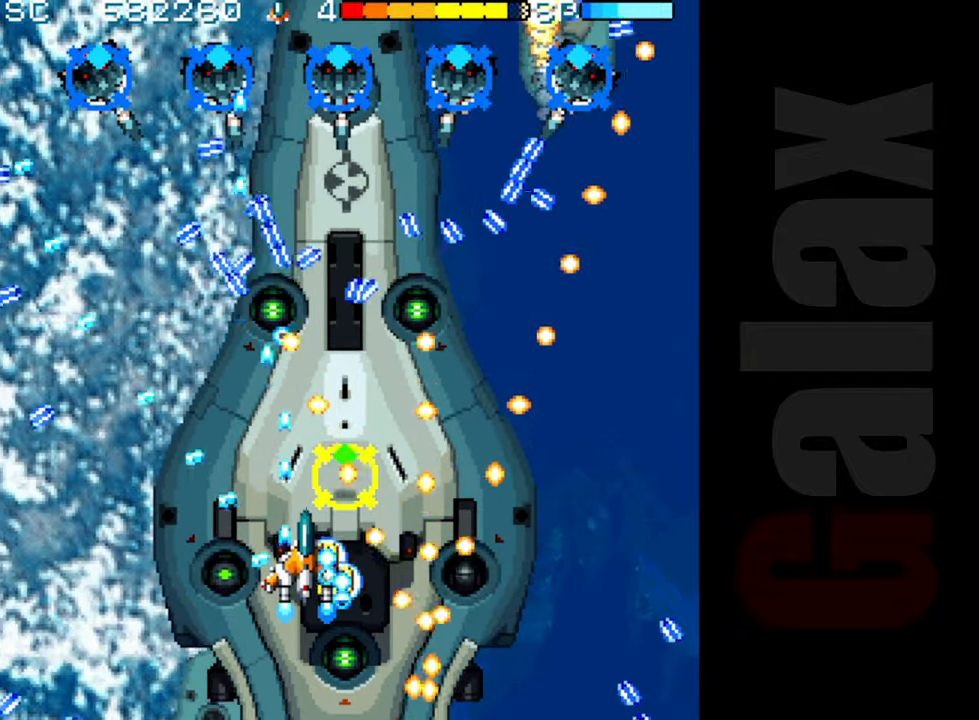
{"buttons": ["B"], "left_stick": "center", "events": []}
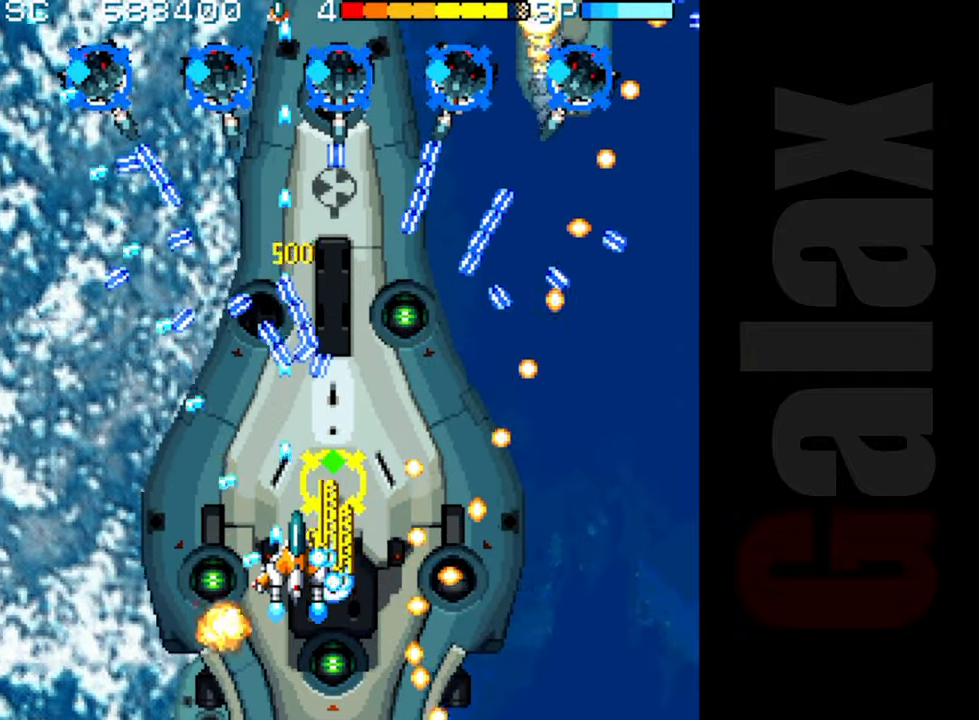
{"buttons": ["B"], "left_stick": "center", "events": [[317, "left_stick", "right"], [400, "left_stick", "center"]]}